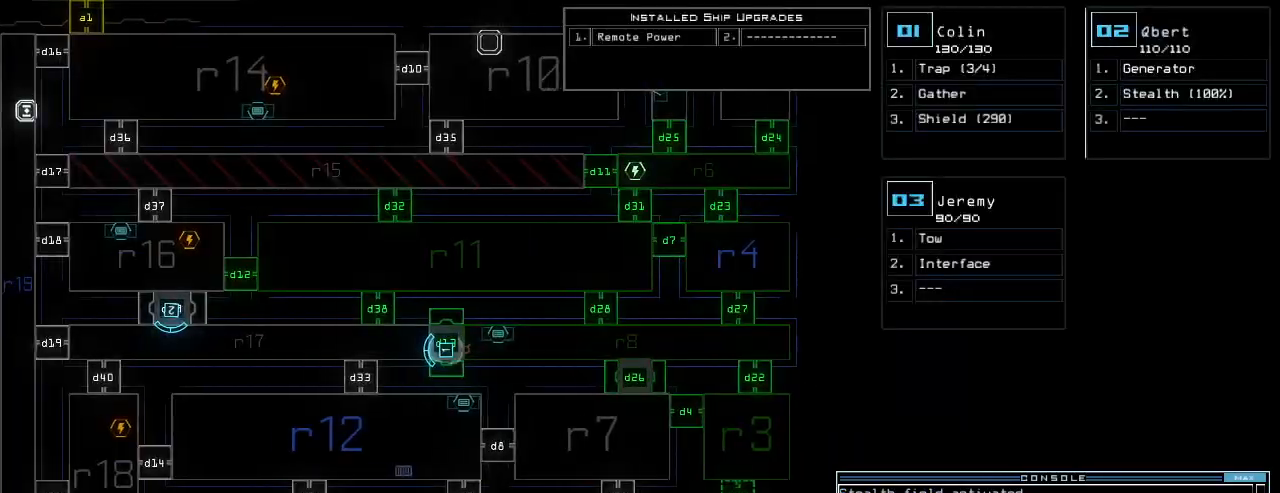
Gameplay with keyboard; each line is a JSON object with the keys held at the frame after it. "events" lists presses ("down") and releases ("up") of ".", "0", "1", "2", "3", "4", "5", "6", "7", "8", "9", "a", "b", "backspace", "c", "caps_lock", "comma", "ctrl_l", "ctrl_r", "d", "down", "e", "equals", "escape", "f", "f11", "g", "h", "i", "j", "k", "l", "left", "m", "minus", "n", "o", "p", "q", "quote", "r", "return", "right", "s", "semicolon", "shift_l", "shift_r", "space", "t", "tab", "tilde", "u", "up", "v", "w", "x", "y" and "z" between this image and that frame as [ms after this image, input, new state], when the widget could be followed in between. No other keys are recorded. Mouse input is not recorded. Not read: other_keys.
{"keys": ["1"], "events": [[100, "right", "up"], [500, "1", "down"]]}
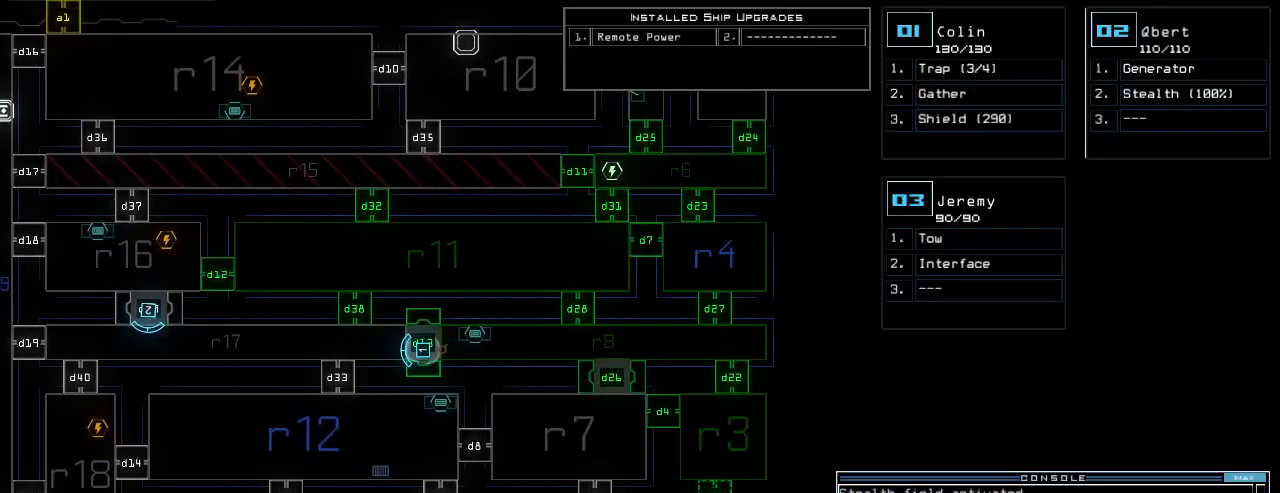
{"keys": ["left"], "events": [[20, "left", "down"], [60, "1", "up"]]}
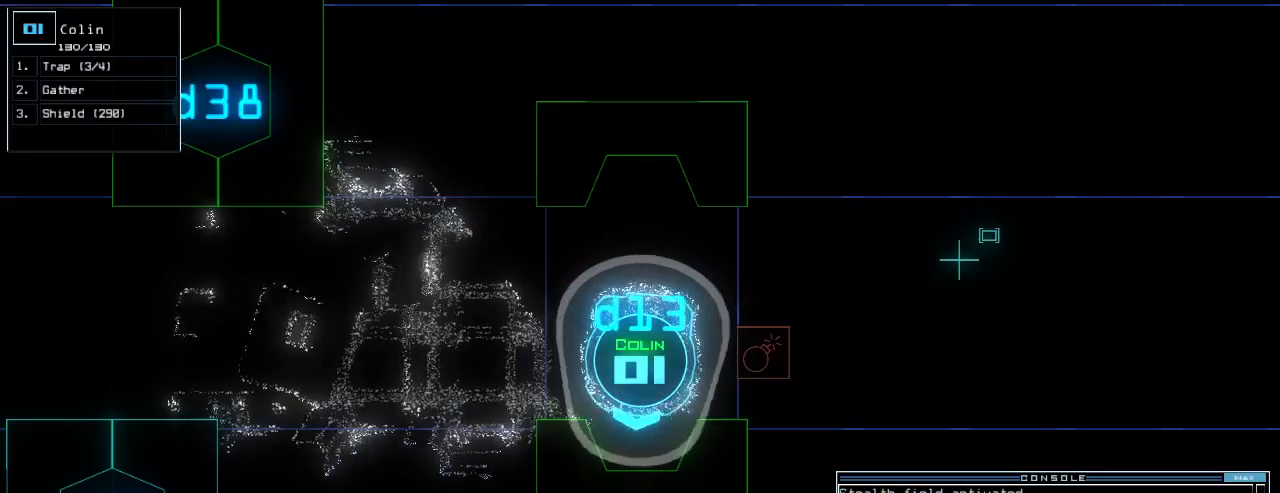
{"keys": ["left", "up"], "events": [[120, "up", "down"]]}
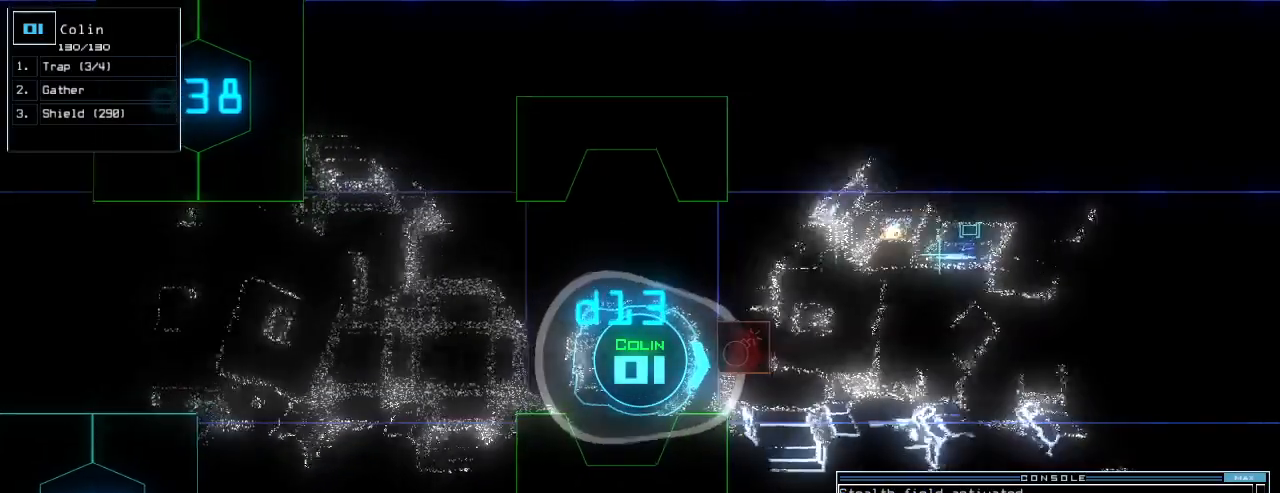
{"keys": ["up"]}
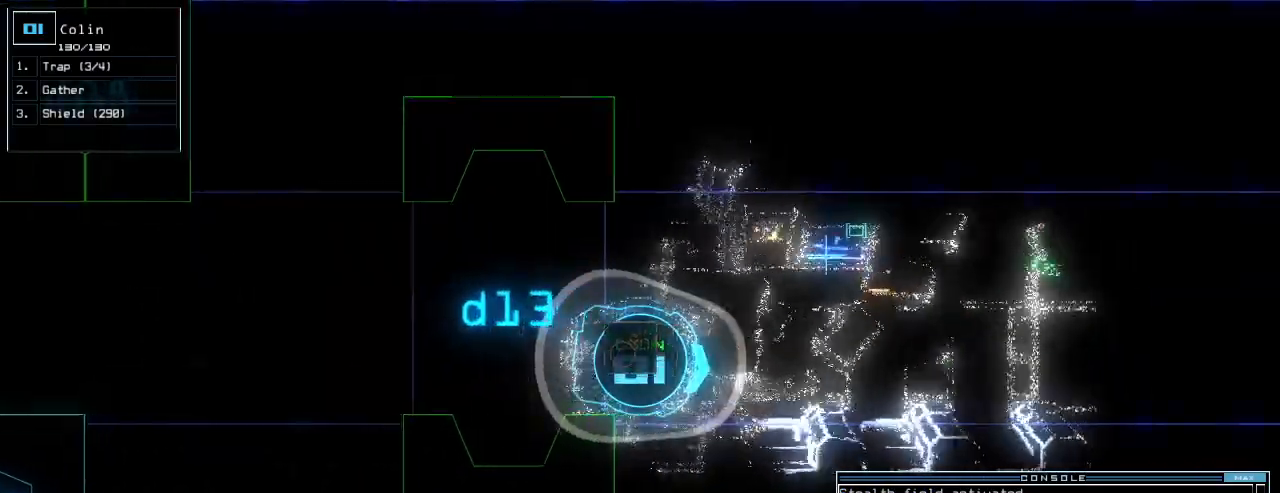
{"keys": ["up"], "events": [[140, "left", "down"], [200, "left", "up"]]}
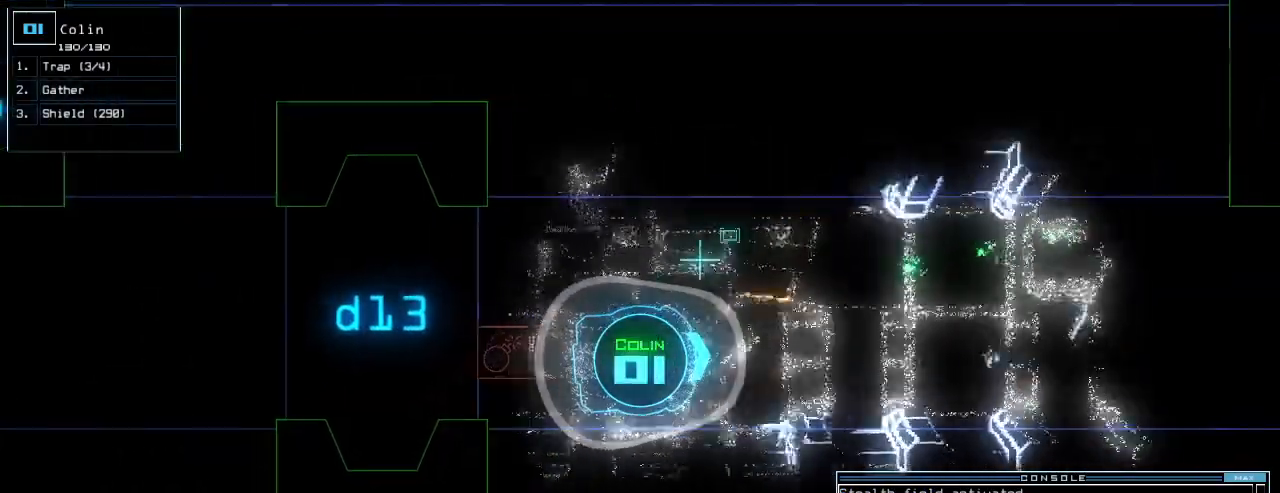
{"keys": ["up"], "events": []}
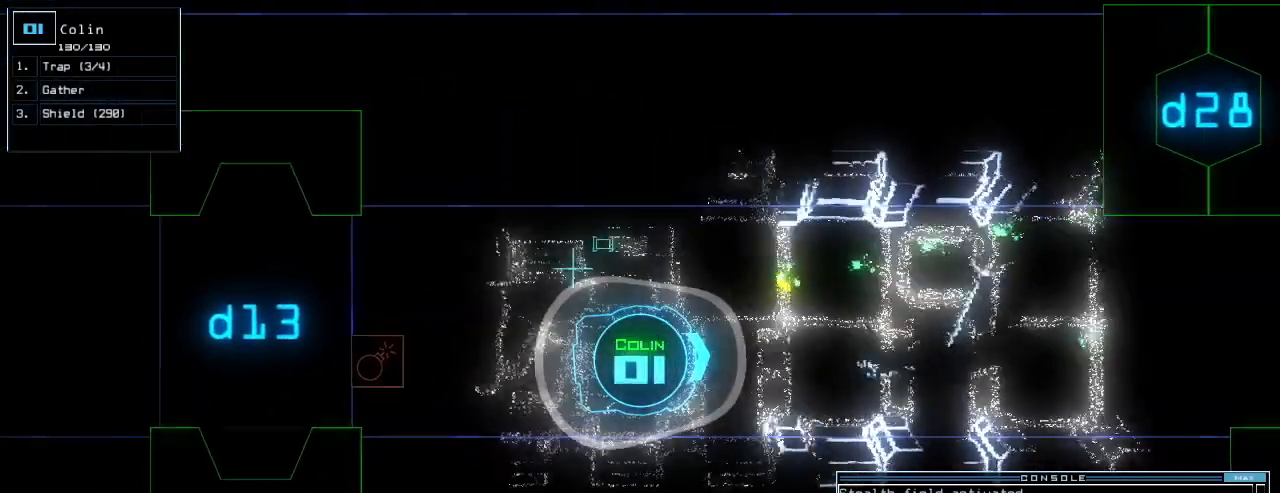
{"keys": ["up"], "events": [[320, "s", "down"], [420, "s", "up"]]}
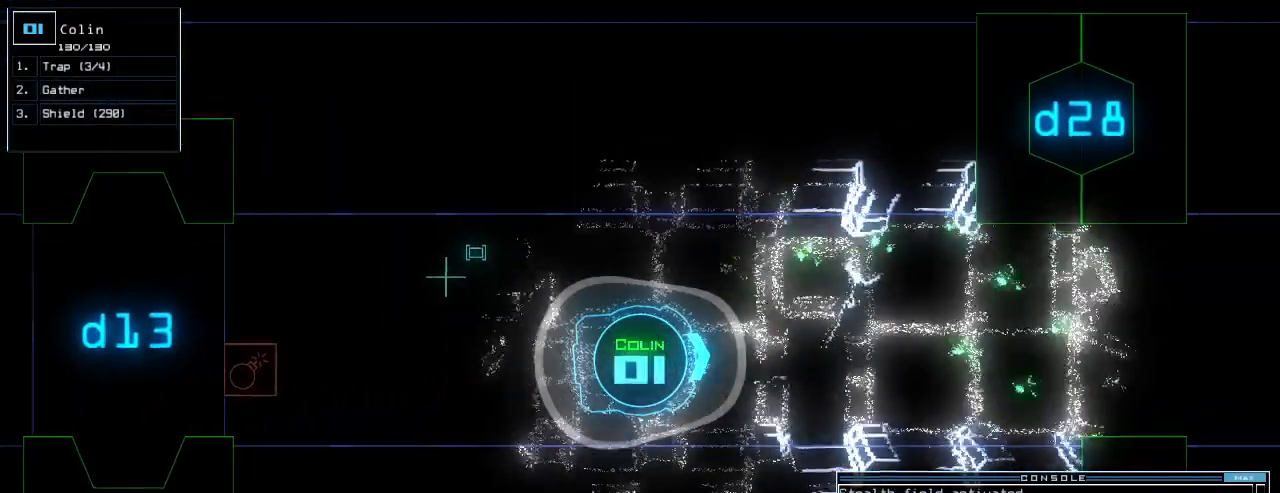
{"keys": ["right", "up"], "events": [[80, "h", "down"], [160, "h", "up"], [160, "return", "down"], [260, "return", "up"], [480, "right", "down"]]}
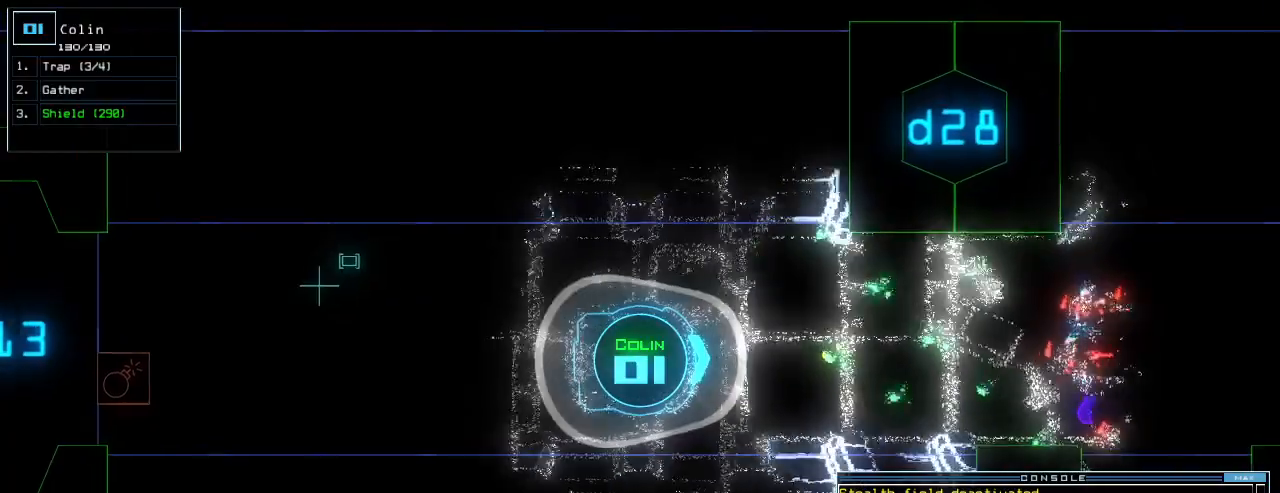
{"keys": ["up"], "events": [[20, "right", "up"], [440, "left", "down"], [460, "left", "up"]]}
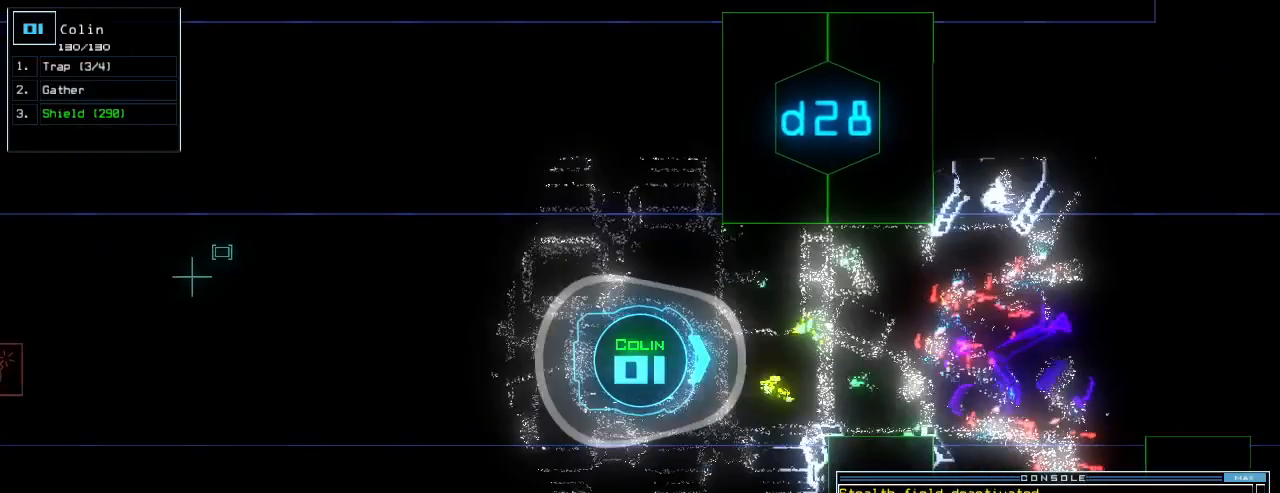
{"keys": ["up"], "events": []}
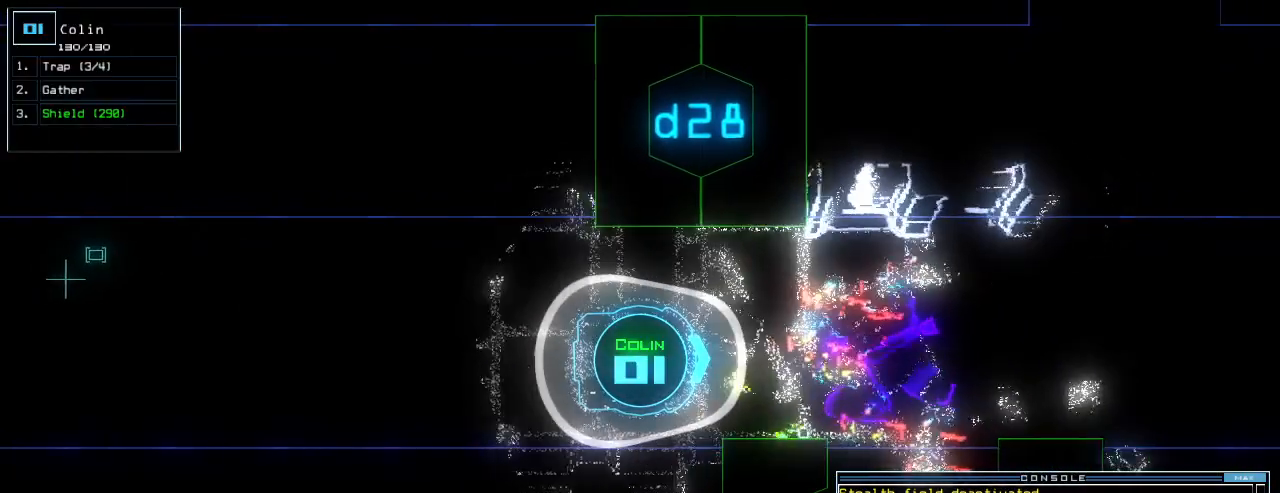
{"keys": ["up"], "events": []}
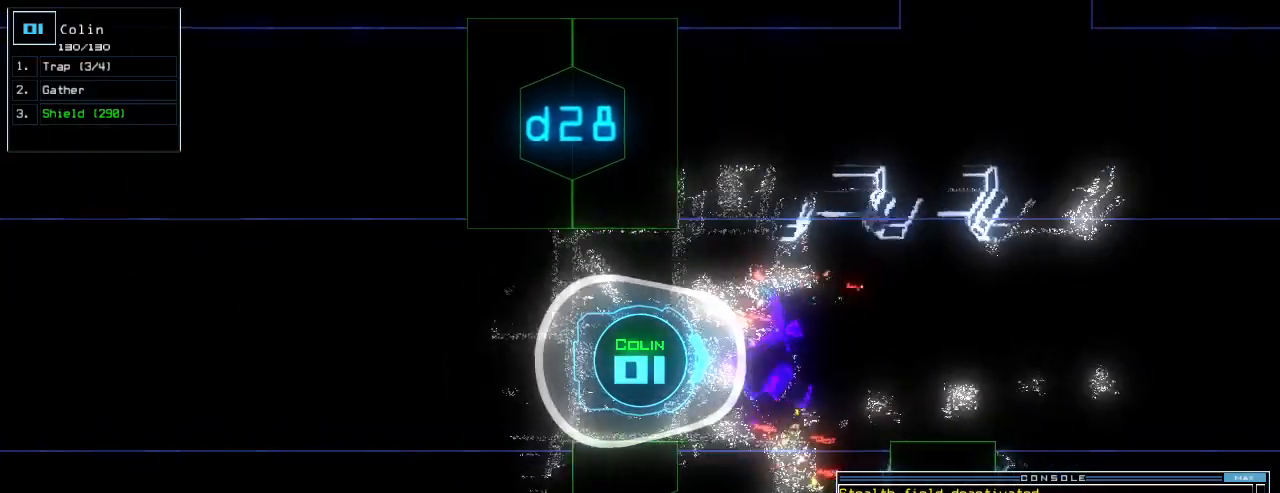
{"keys": ["right", "up"], "events": [[180, "right", "down"]]}
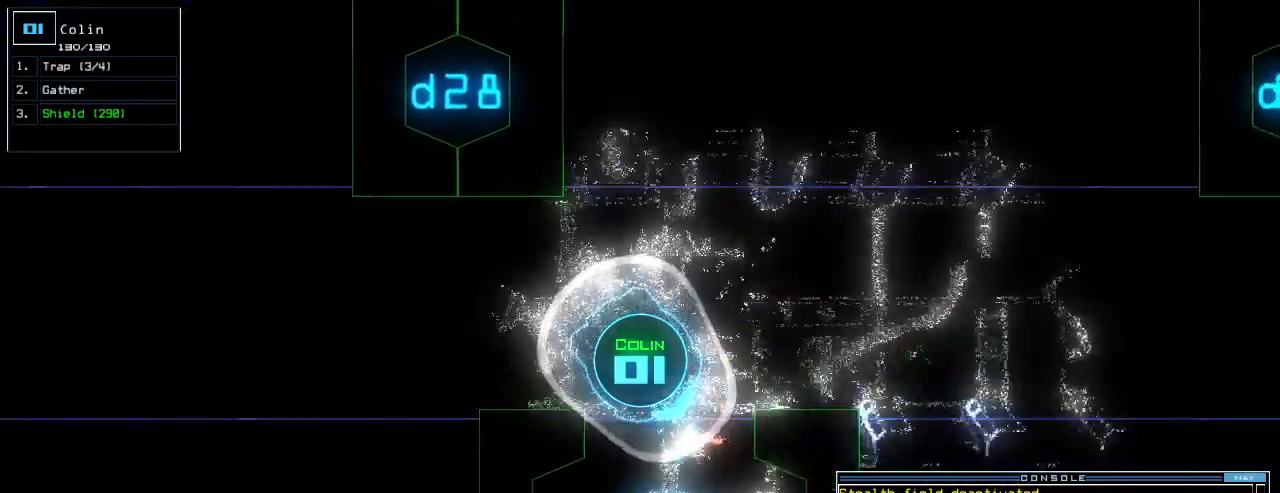
{"keys": [], "events": [[240, "right", "up"], [460, "up", "up"]]}
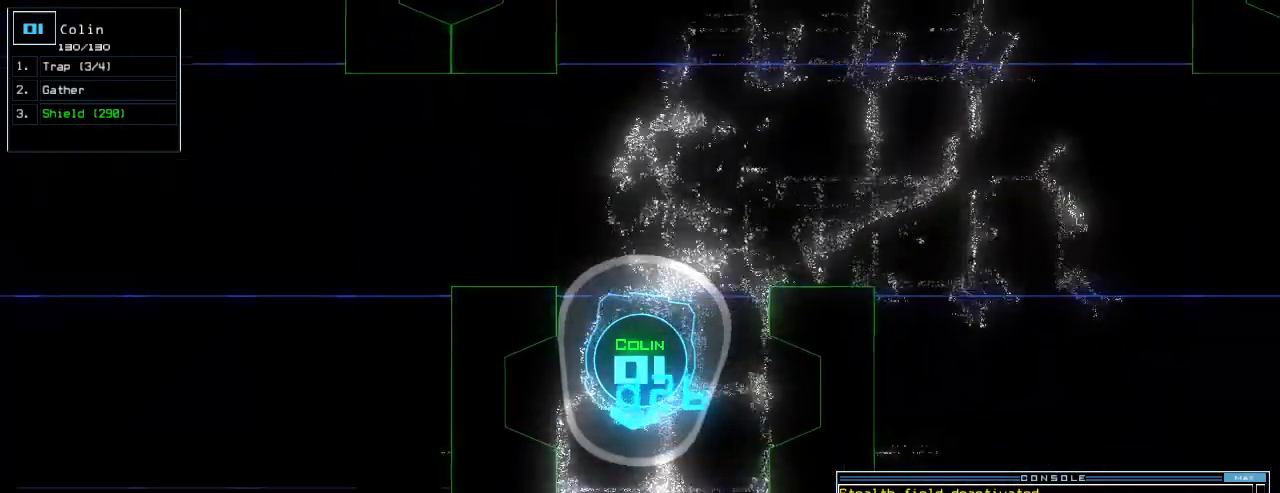
{"keys": [], "events": [[80, "space", "down"], [180, "space", "up"]]}
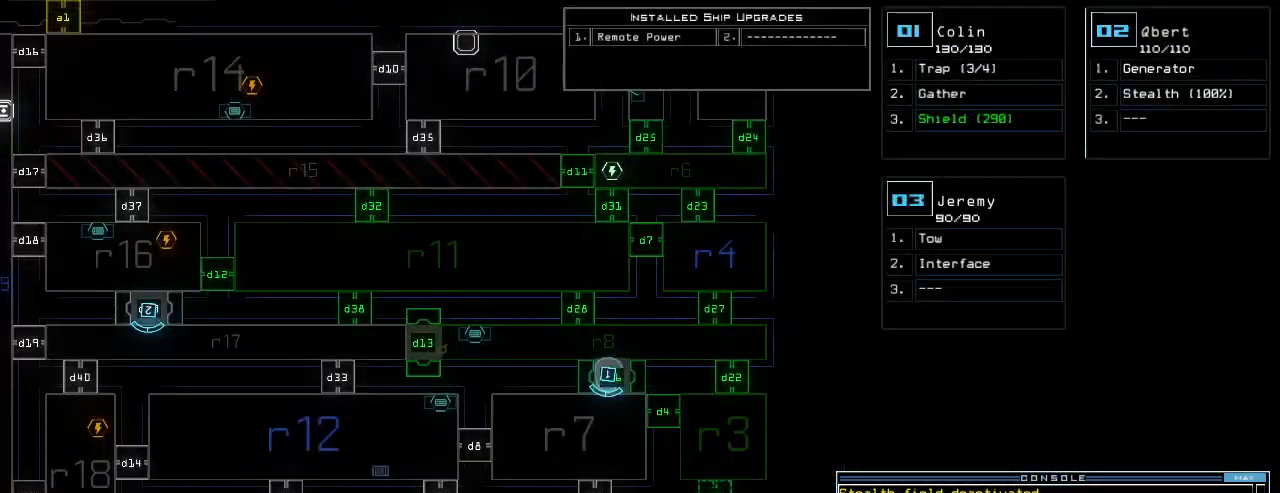
{"keys": [], "events": []}
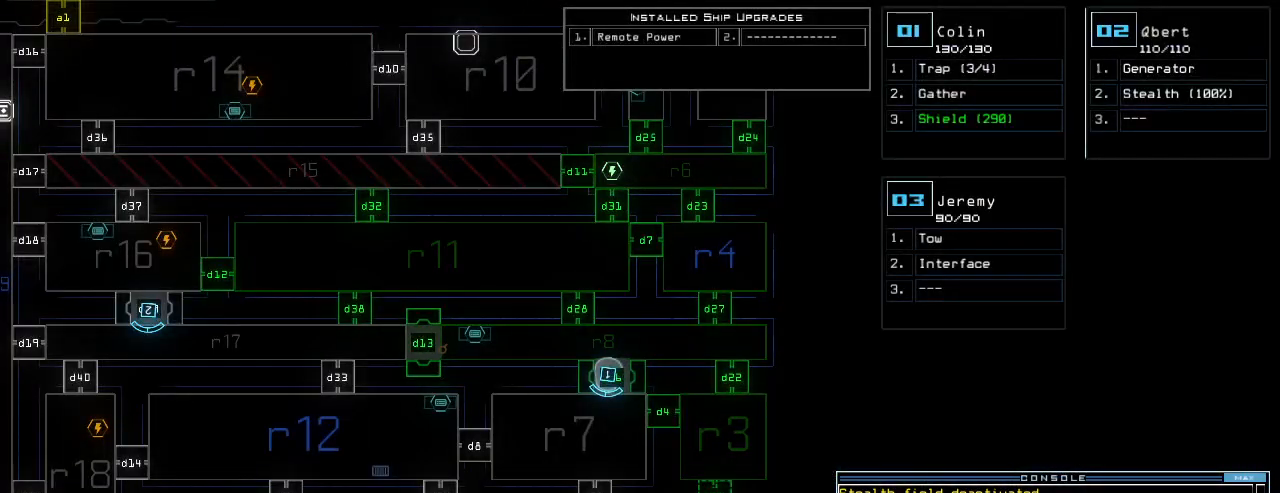
{"keys": [], "events": []}
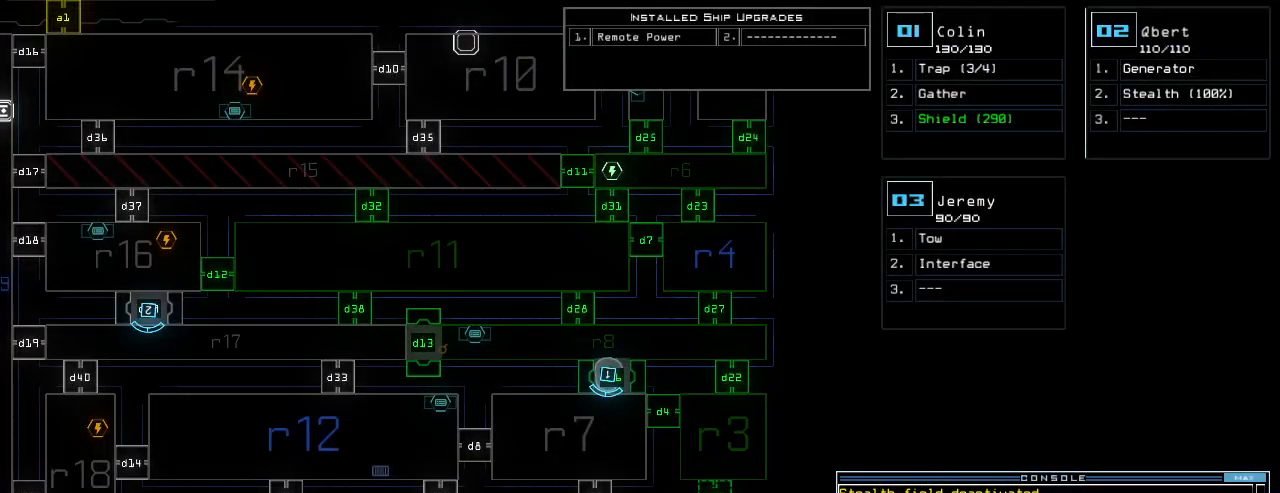
{"keys": [], "events": []}
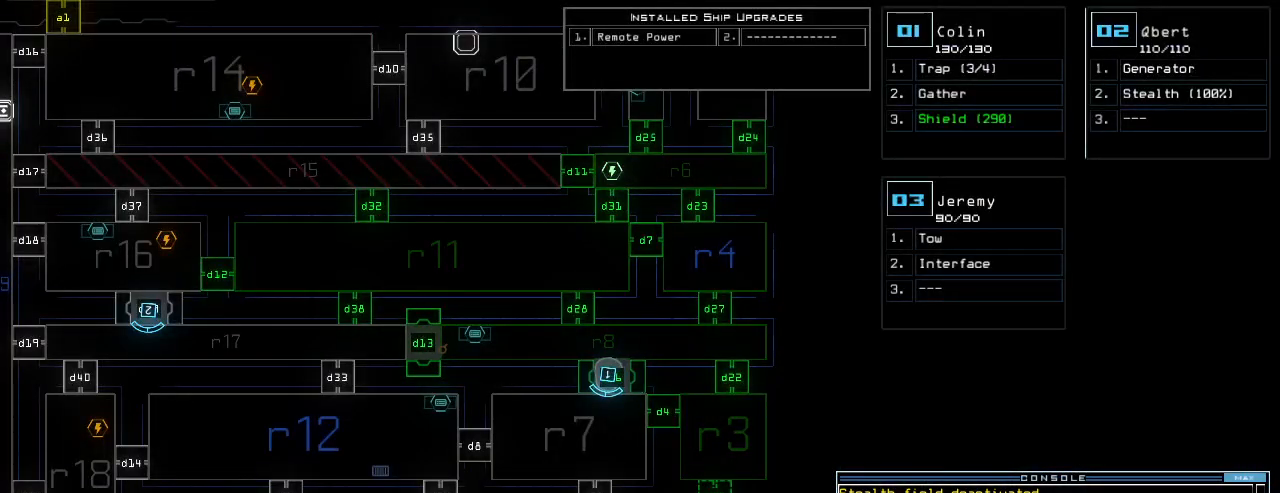
{"keys": [], "events": []}
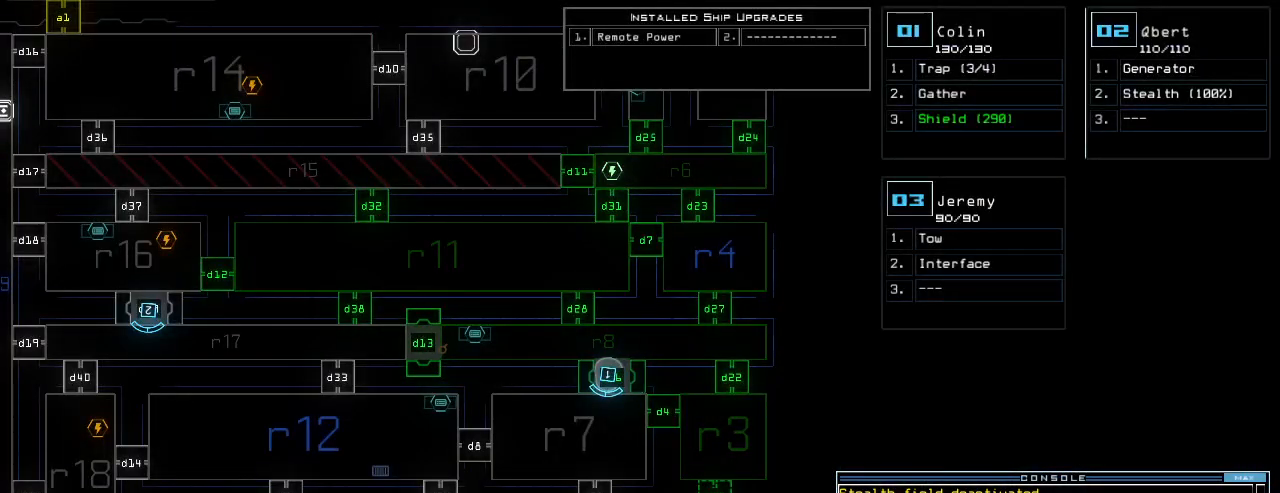
{"keys": [], "events": []}
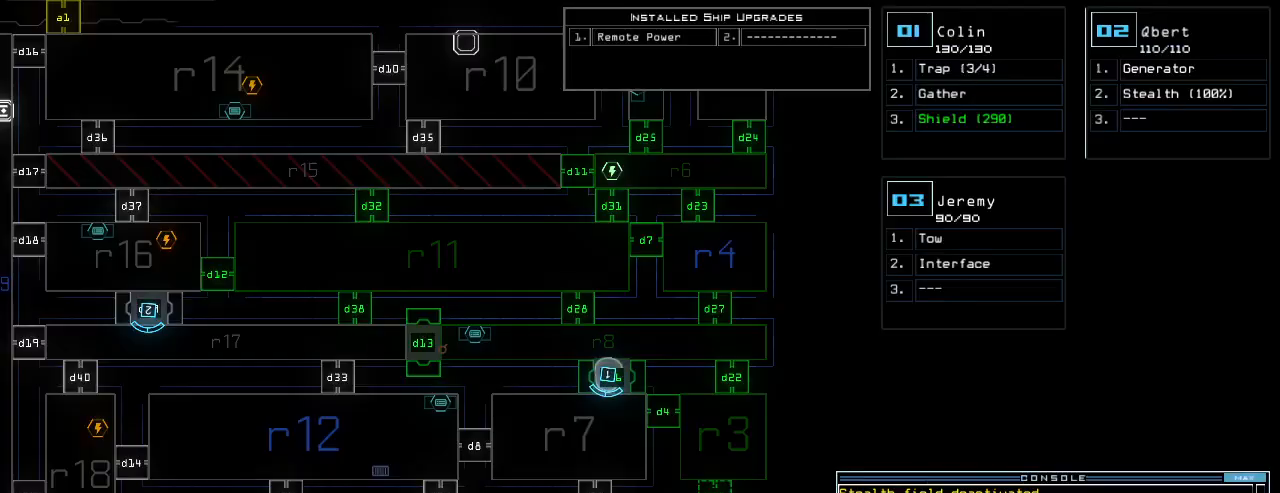
{"keys": [], "events": []}
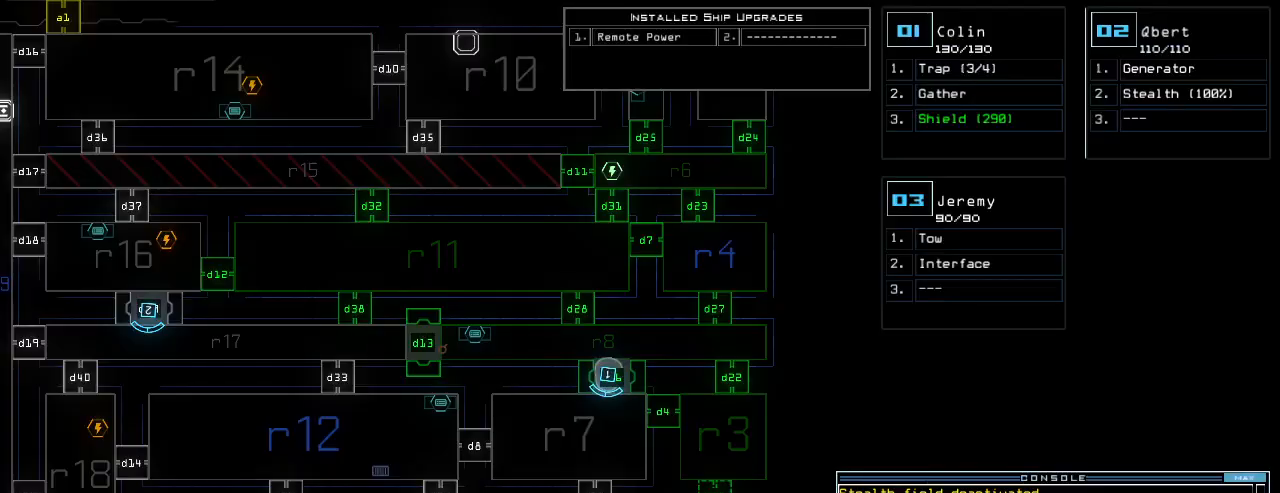
{"keys": [], "events": []}
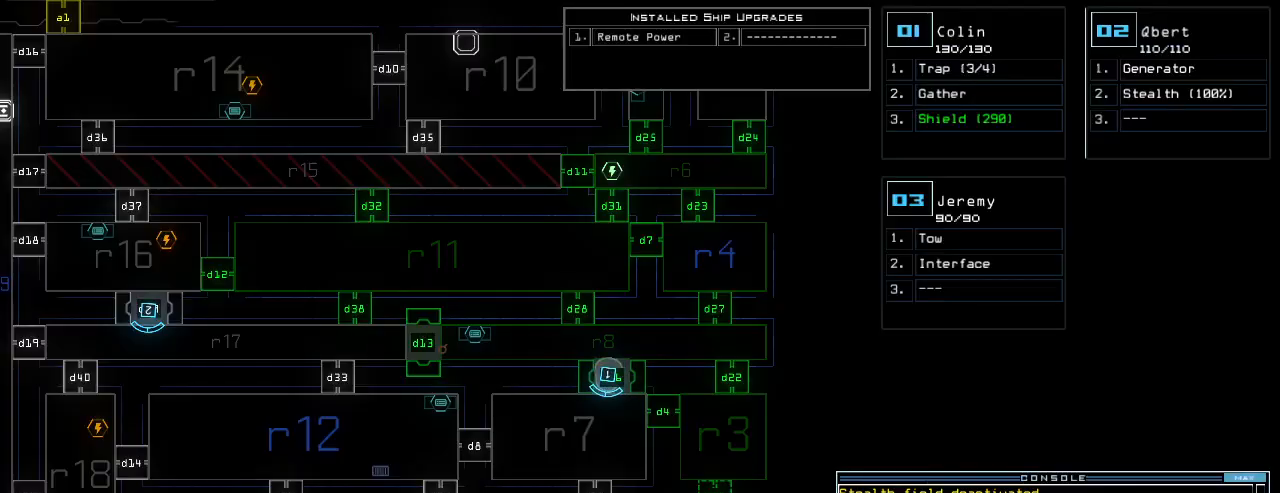
{"keys": [], "events": []}
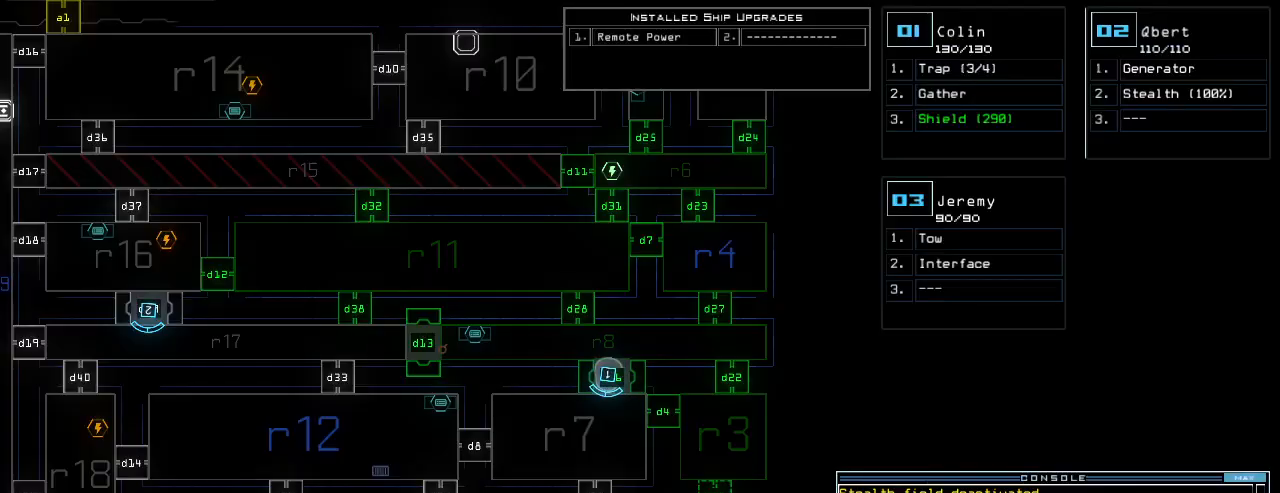
{"keys": ["1"], "events": [[500, "1", "down"]]}